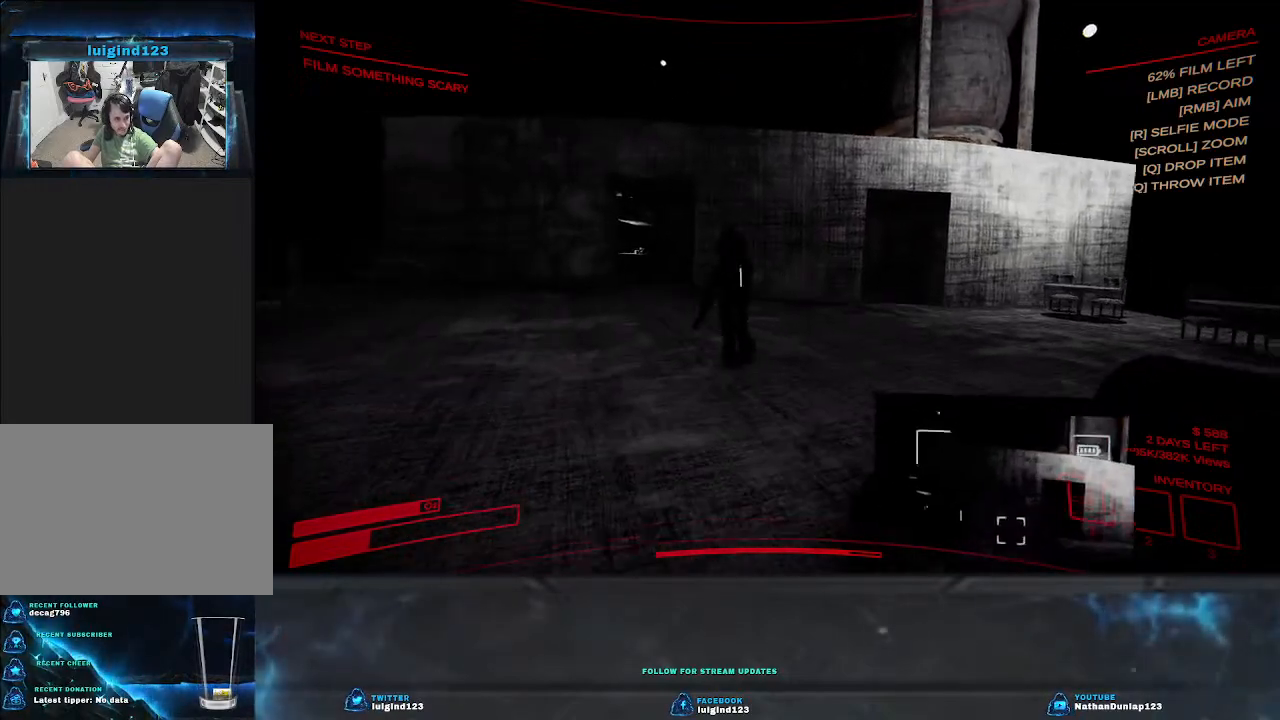
Gameplay with keyboard; each line is a JSON object with the keys held at the frame after it. "events" lists presses ("down") and releases ("up") of "a", "ctrl", "d", "e", "f", "q", "r", "s", "shift", "space", "tab" and "w" between this image and that frame as [ms after this image, input, new state], when the widget could be followed in between. No other keys are recorded. Mouse input is not recorded.
{"keys": ["w"], "events": []}
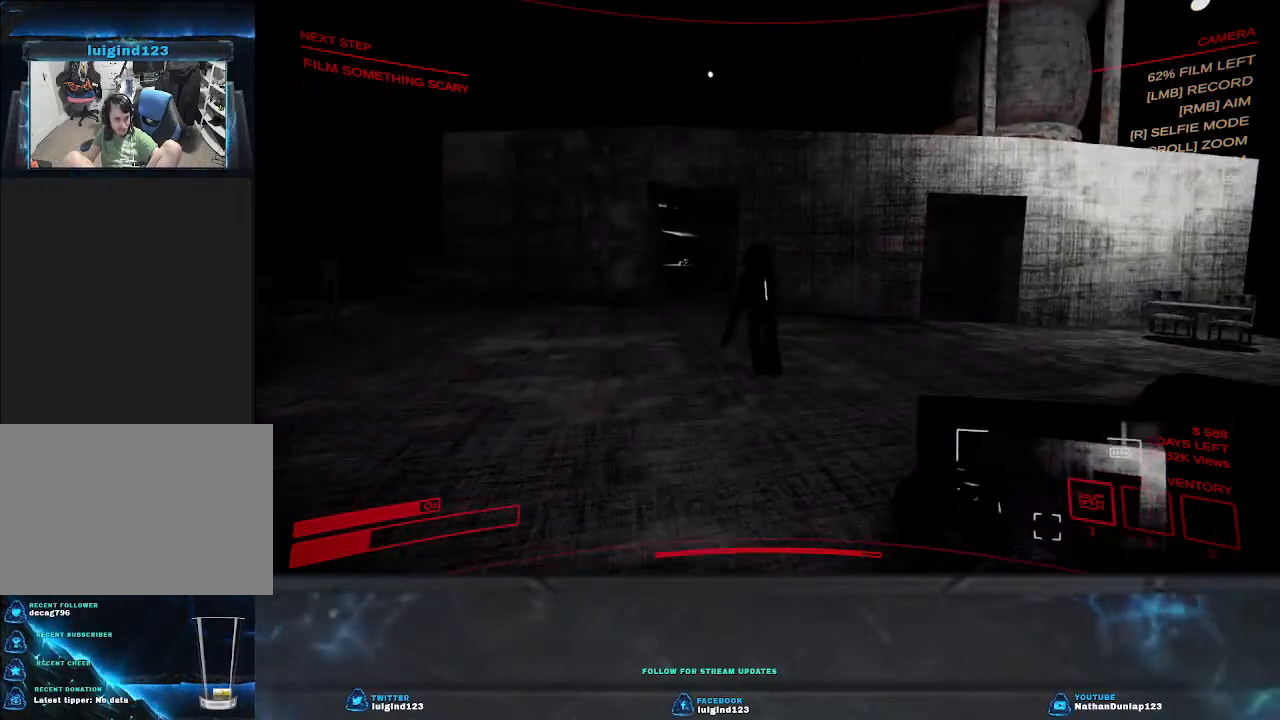
{"keys": ["w"], "events": []}
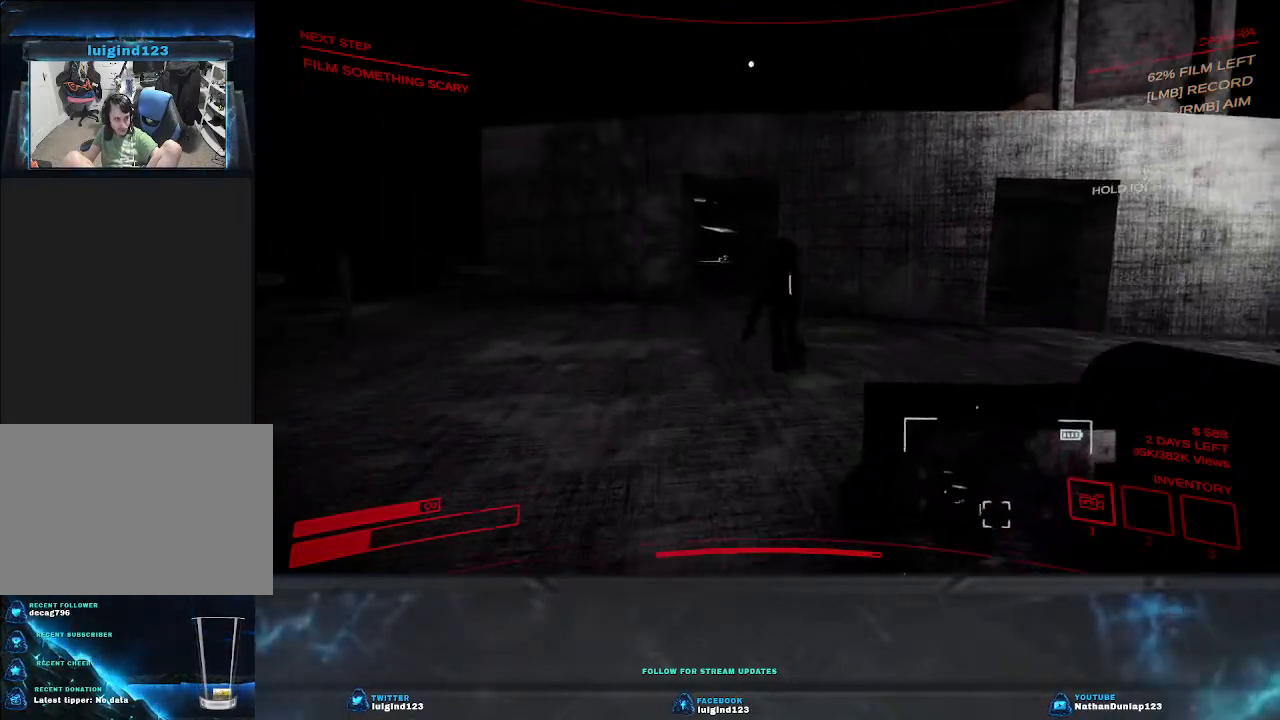
{"keys": ["w"], "events": []}
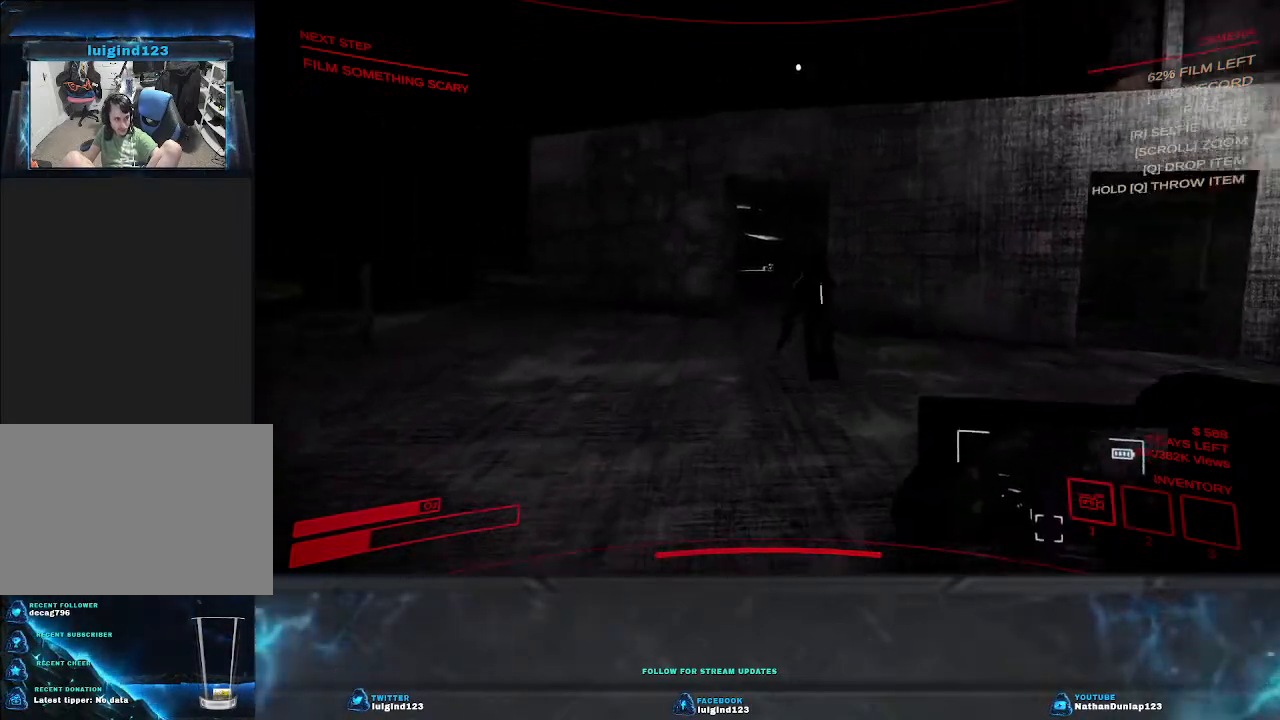
{"keys": ["shift", "w"], "events": [[467, "shift", "down"]]}
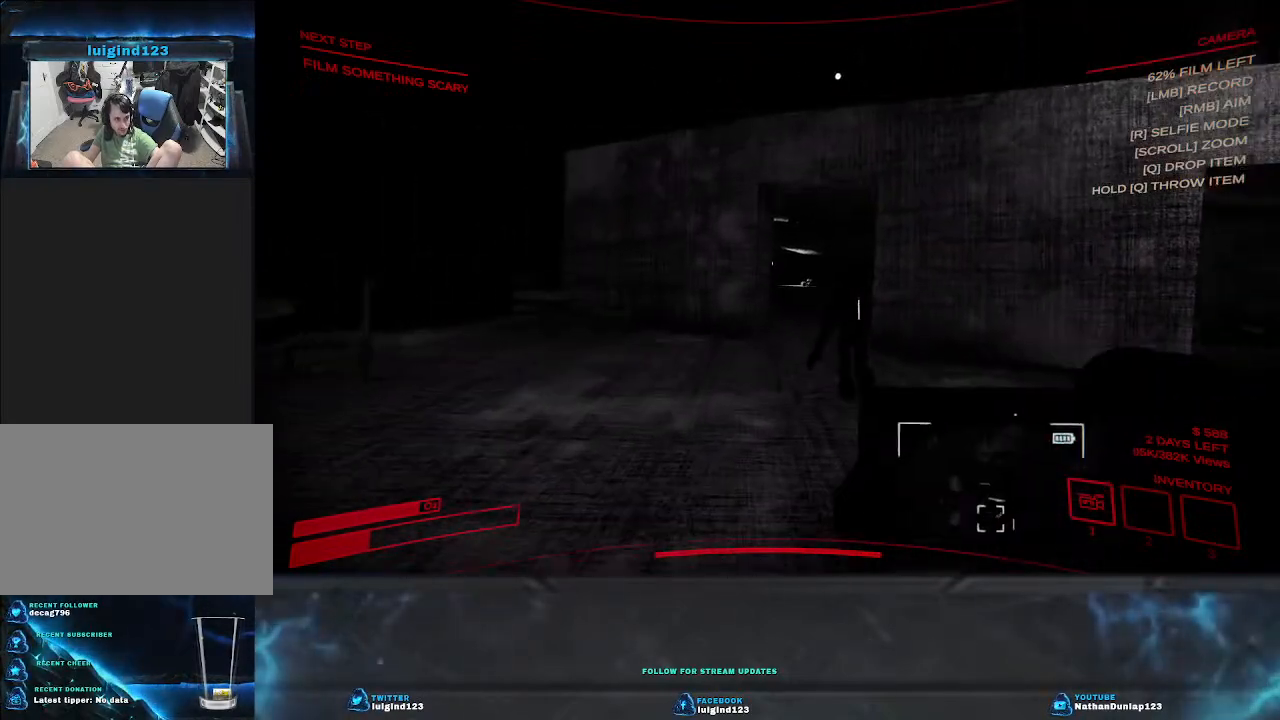
{"keys": ["shift", "w"], "events": []}
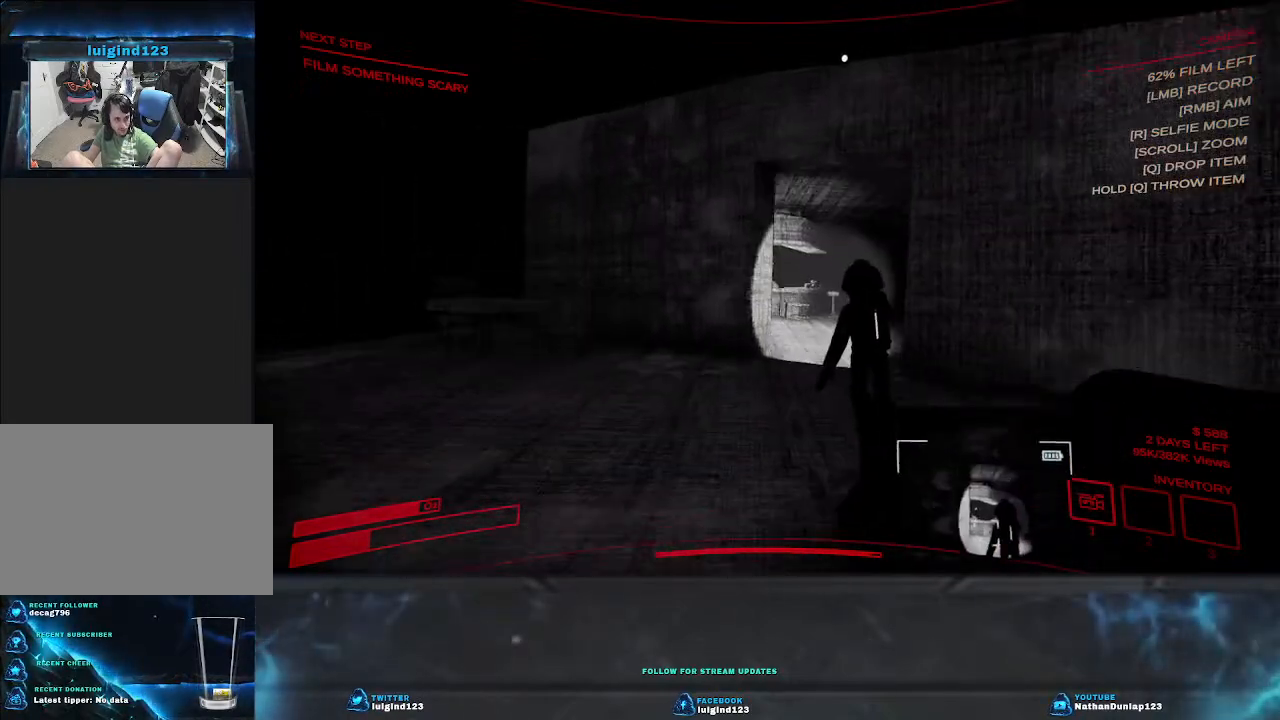
{"keys": ["w"], "events": [[234, "shift", "up"]]}
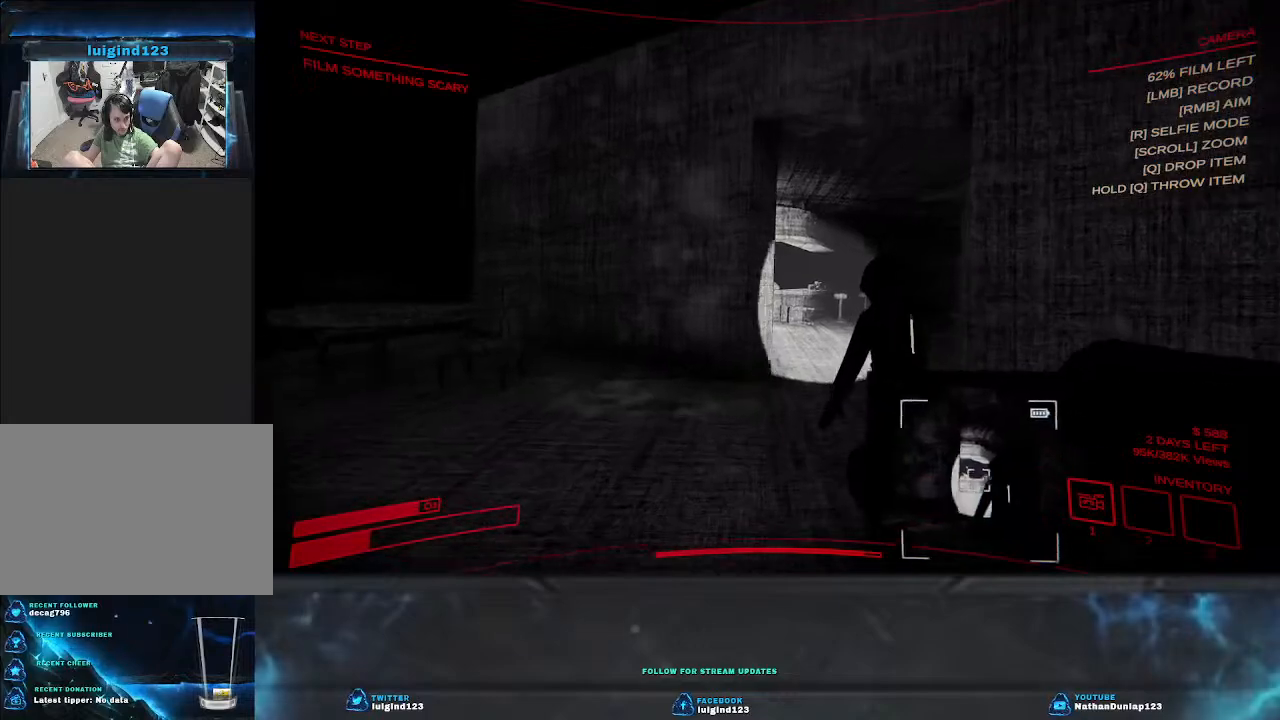
{"keys": ["w"], "events": []}
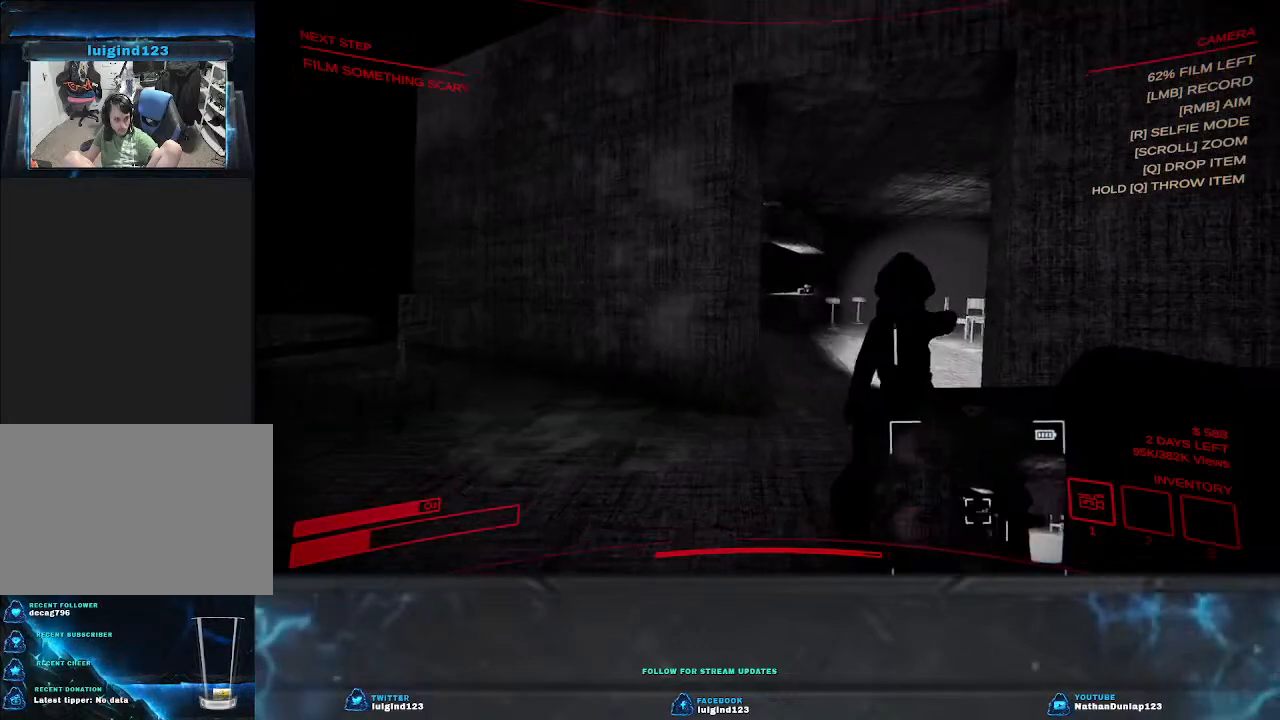
{"keys": ["w"], "events": []}
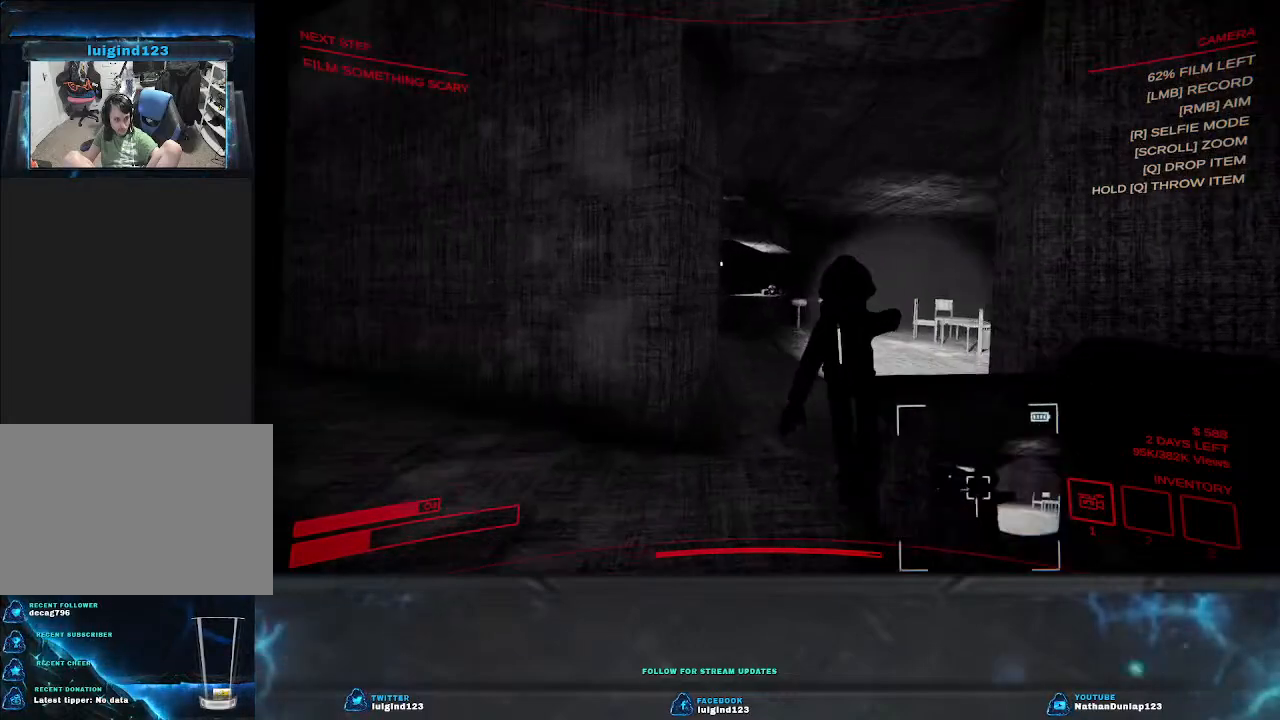
{"keys": ["w"], "events": []}
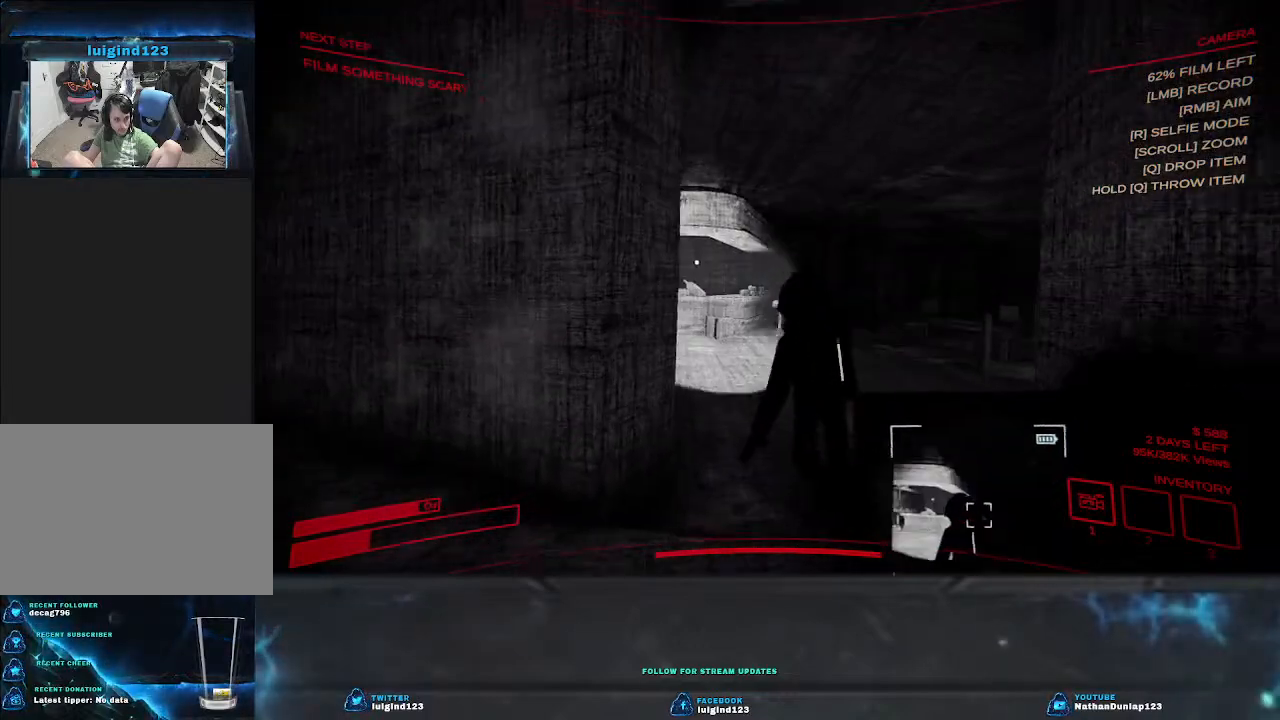
{"keys": ["d", "w"], "events": [[434, "d", "down"]]}
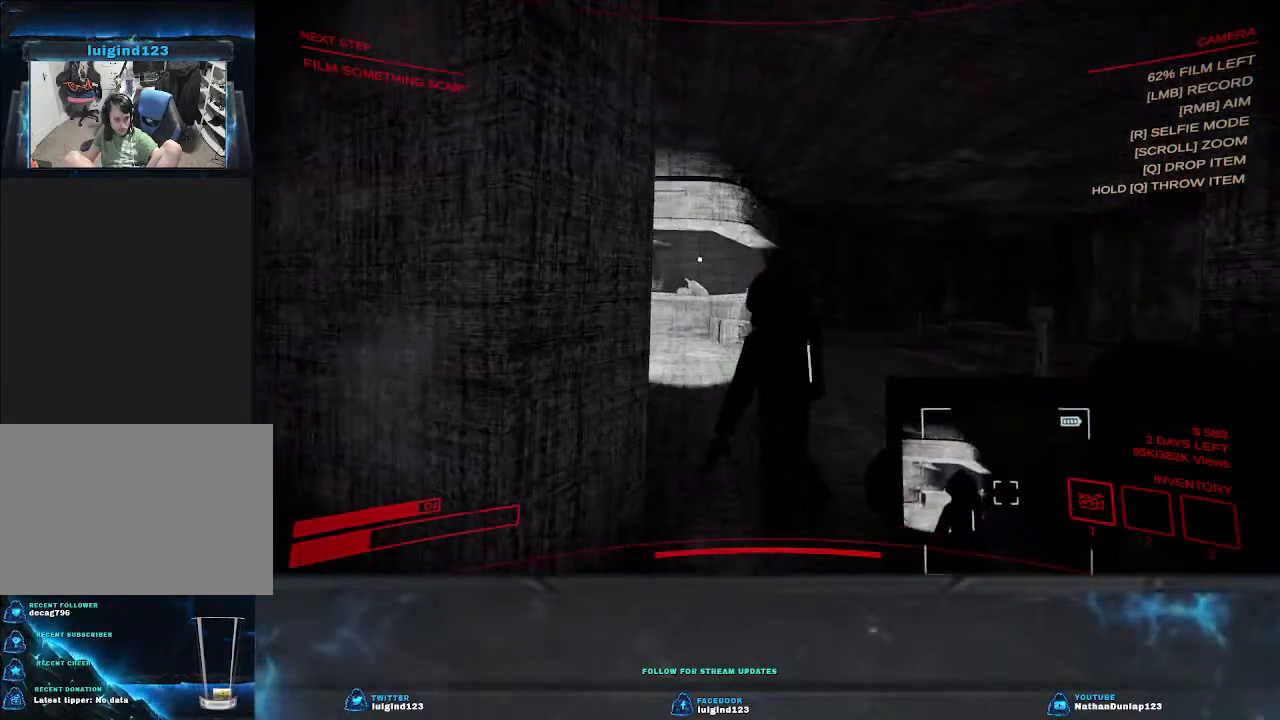
{"keys": ["d"], "events": [[367, "w", "up"]]}
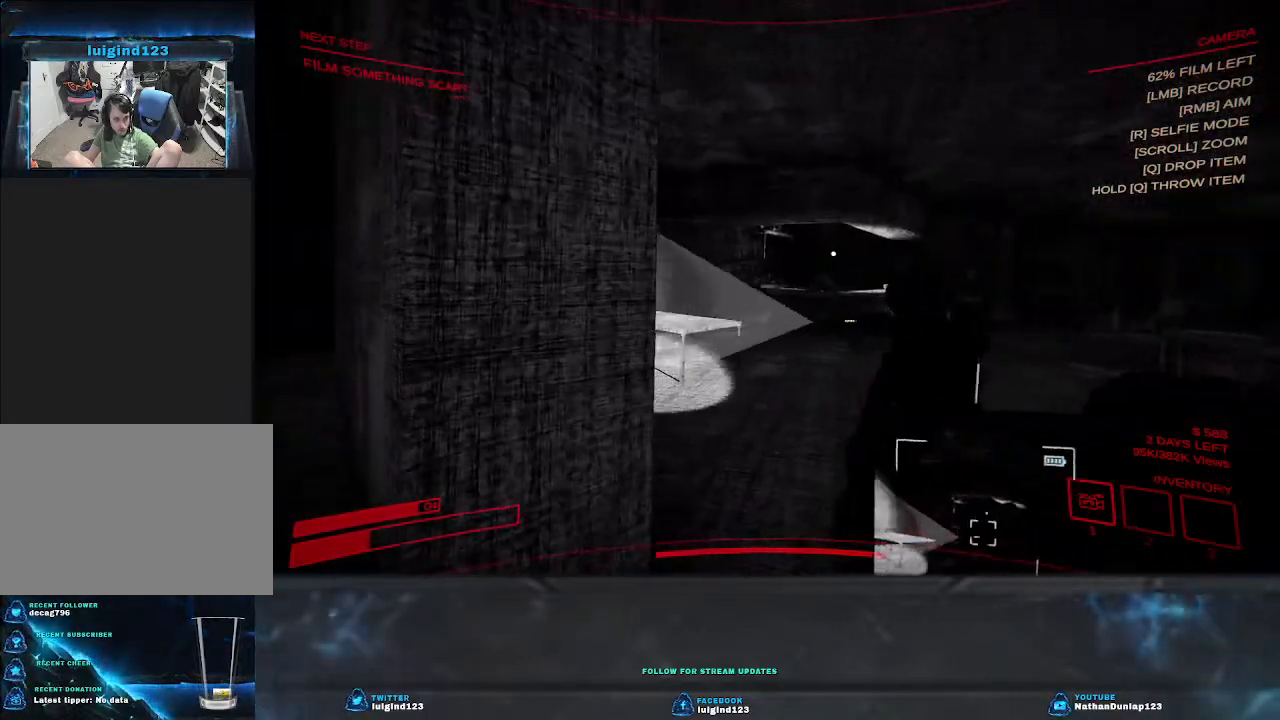
{"keys": [], "events": [[34, "d", "up"]]}
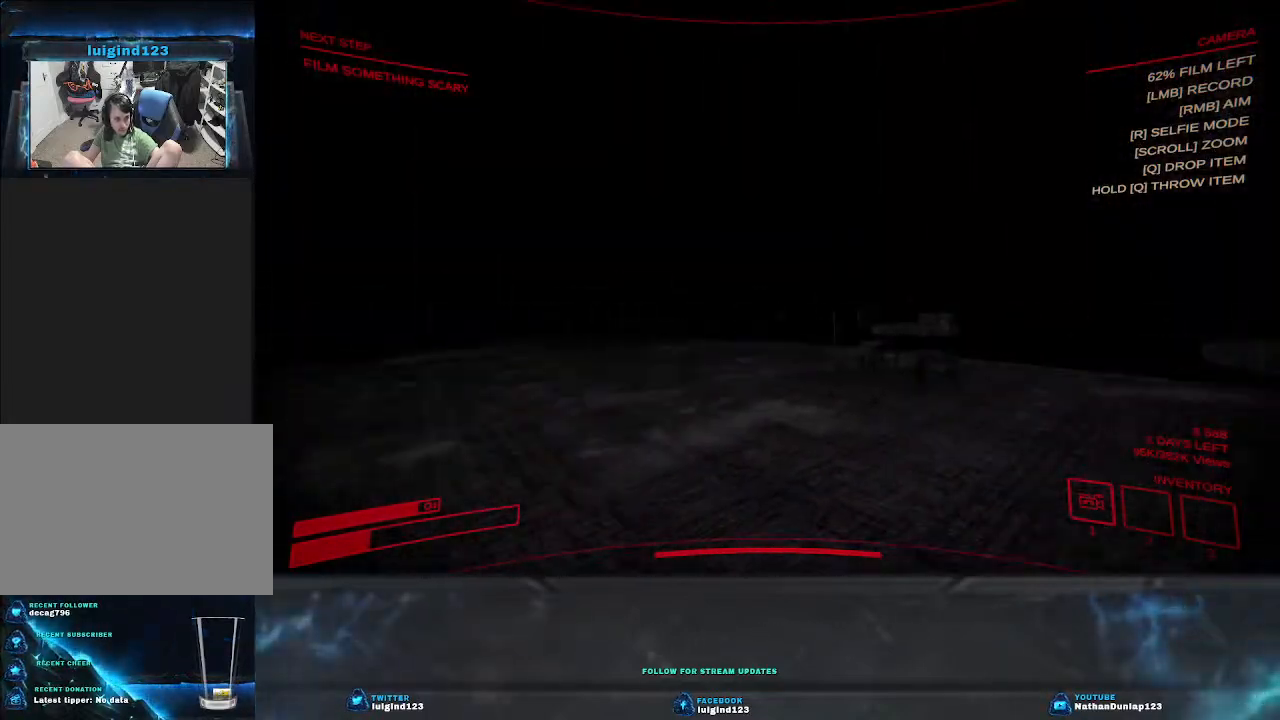
{"keys": [], "events": []}
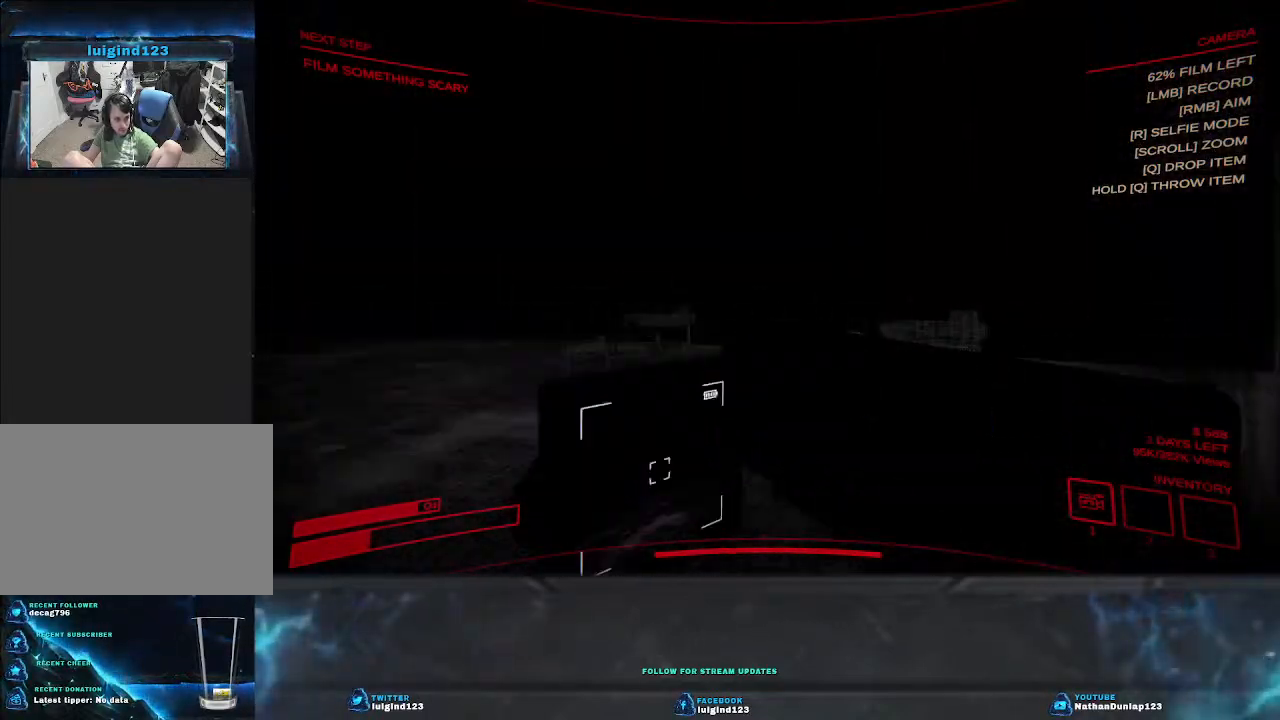
{"keys": [], "events": []}
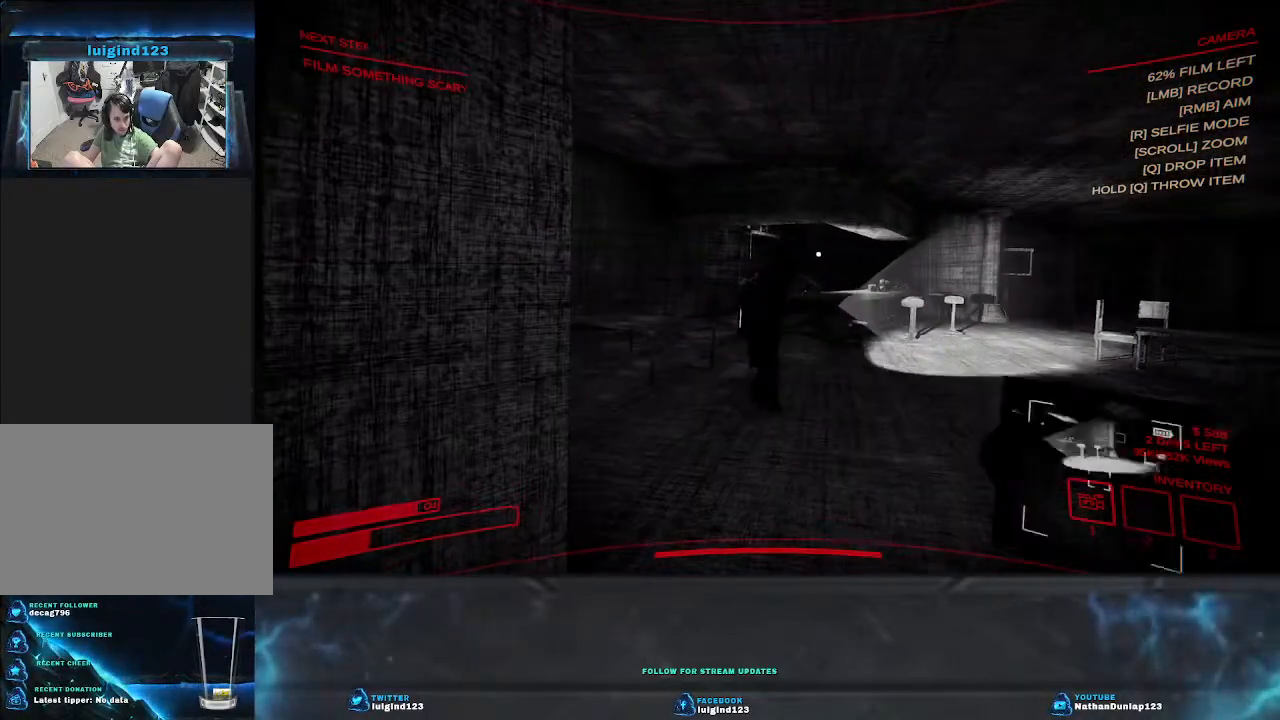
{"keys": [], "events": [[34, "w", "down"], [67, "d", "down"], [367, "d", "up"], [500, "w", "up"]]}
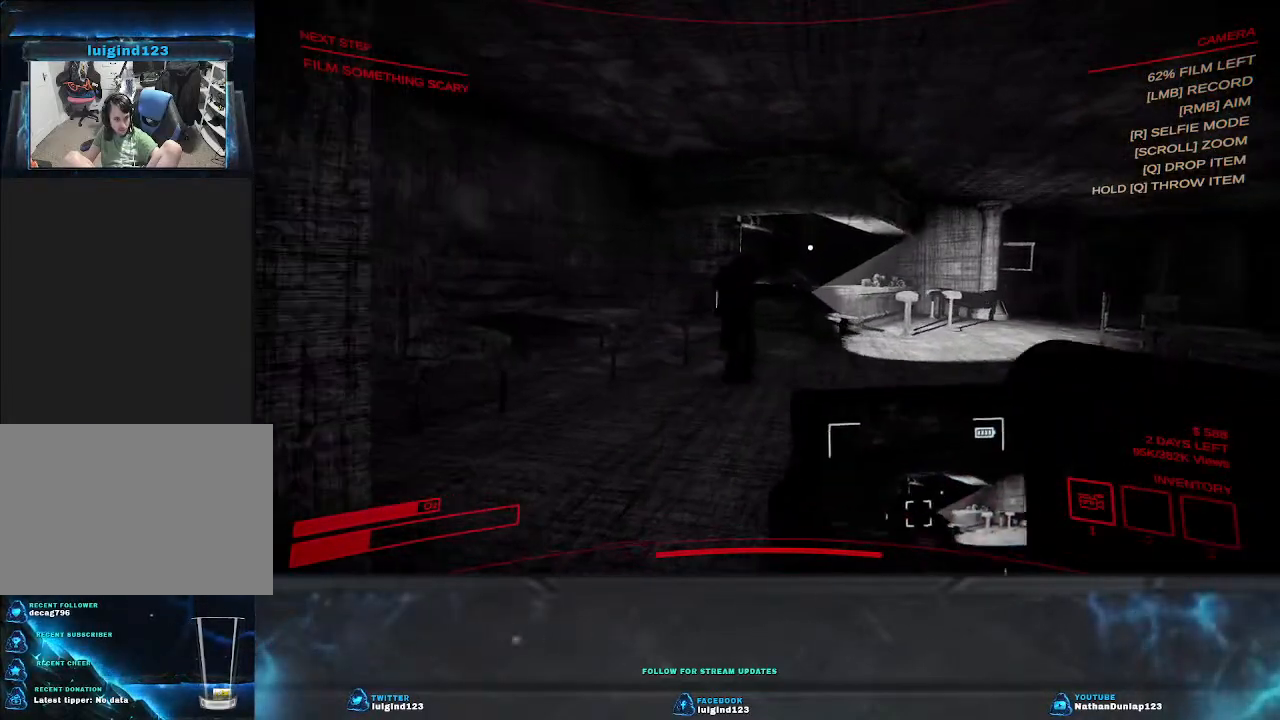
{"keys": [], "events": []}
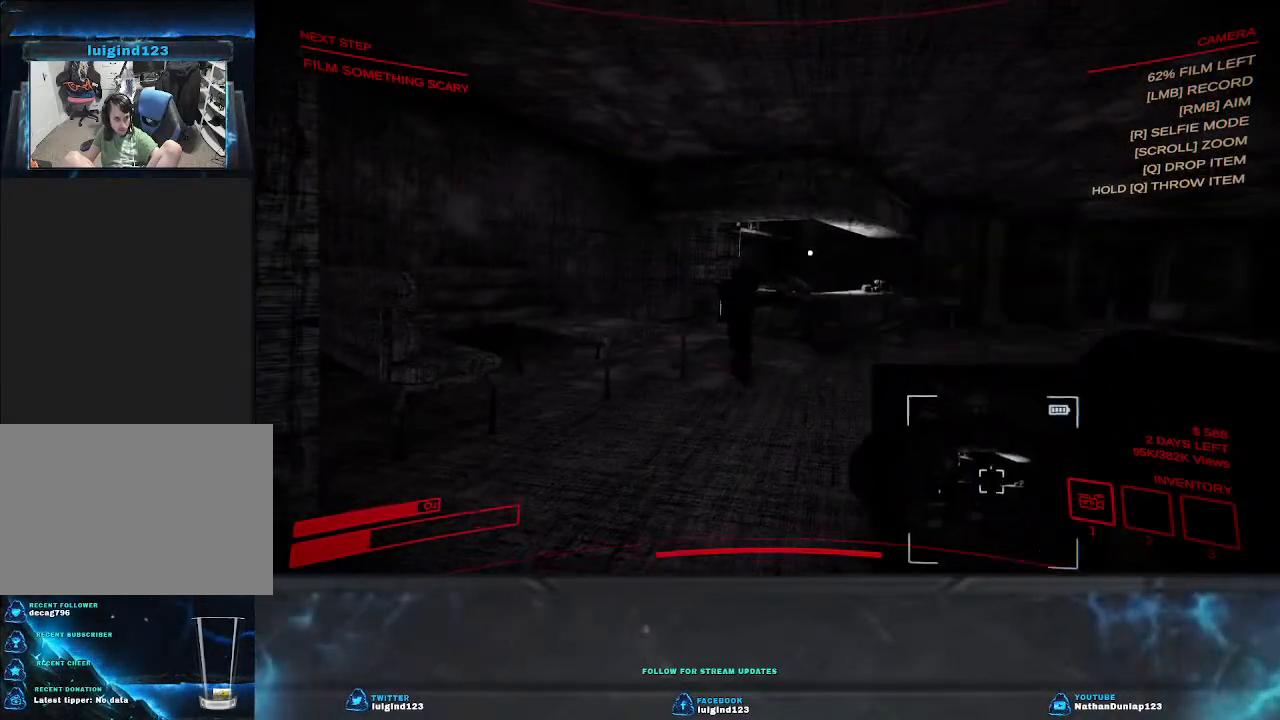
{"keys": ["w"], "events": [[167, "w", "down"]]}
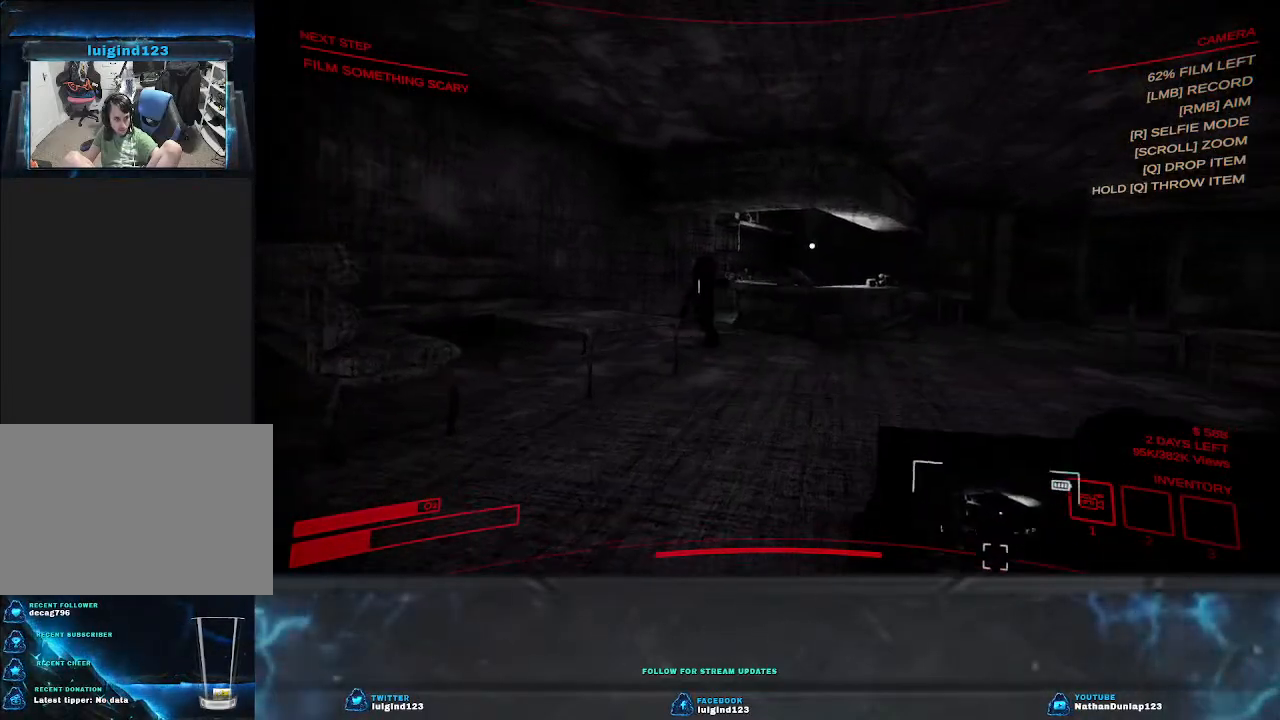
{"keys": ["d", "w"], "events": [[400, "d", "down"]]}
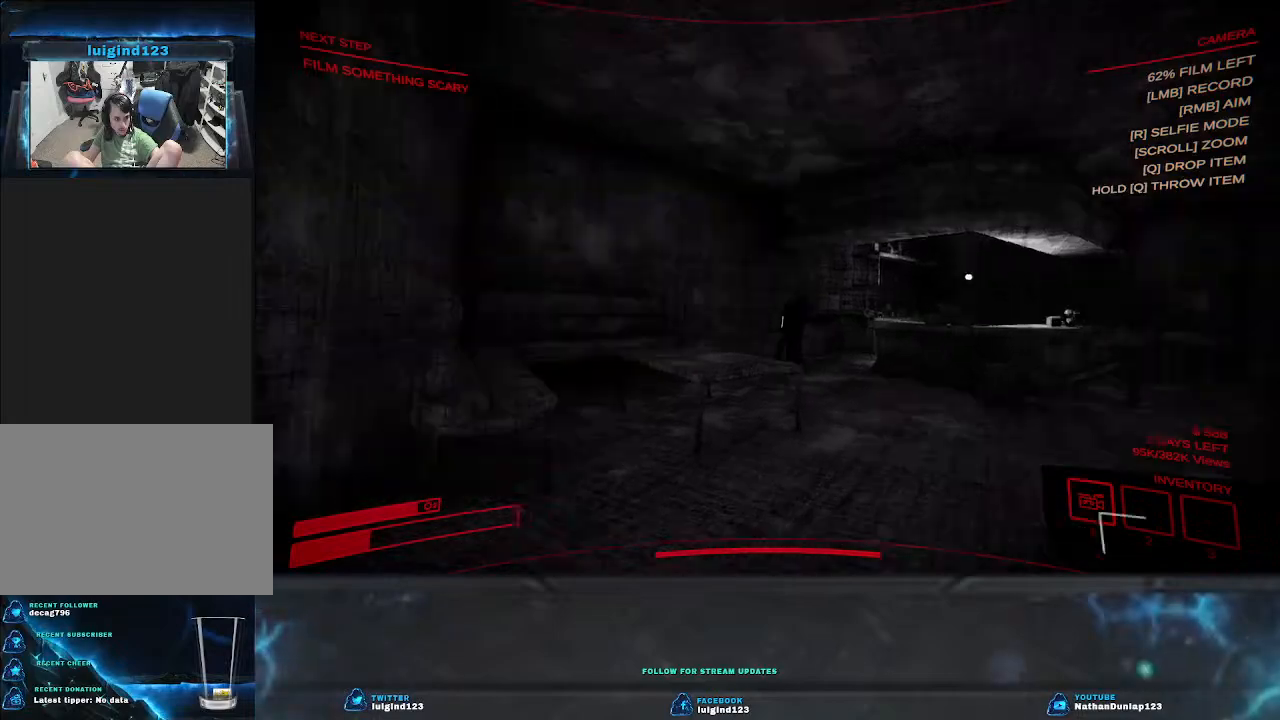
{"keys": ["d"], "events": [[34, "w", "up"]]}
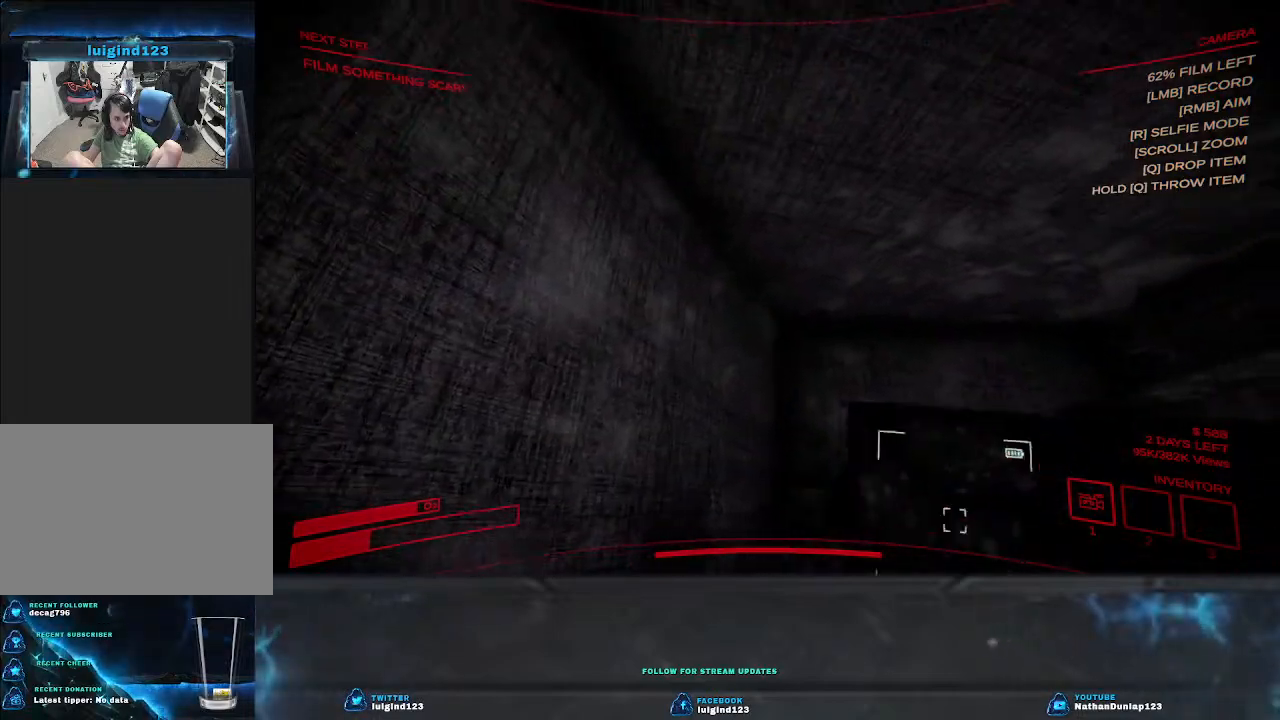
{"keys": ["d", "w"], "events": [[300, "w", "down"]]}
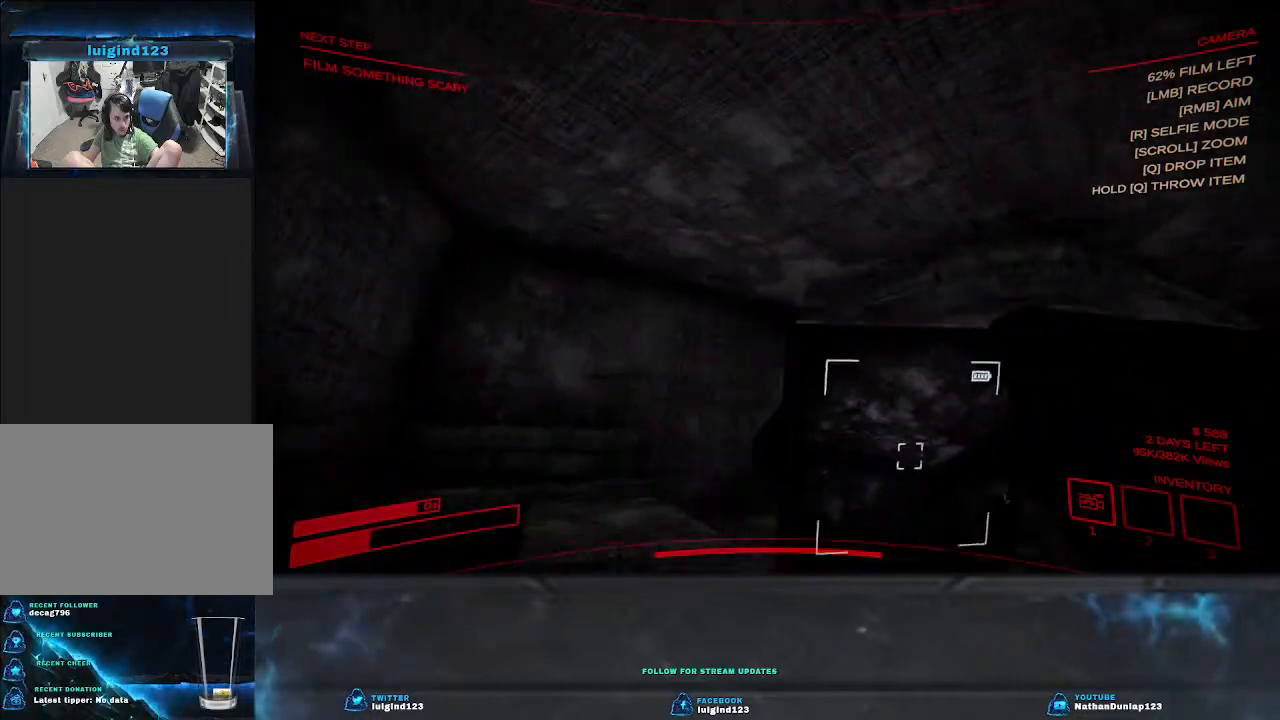
{"keys": ["a"], "events": [[67, "d", "up"], [100, "a", "down"], [200, "w", "up"]]}
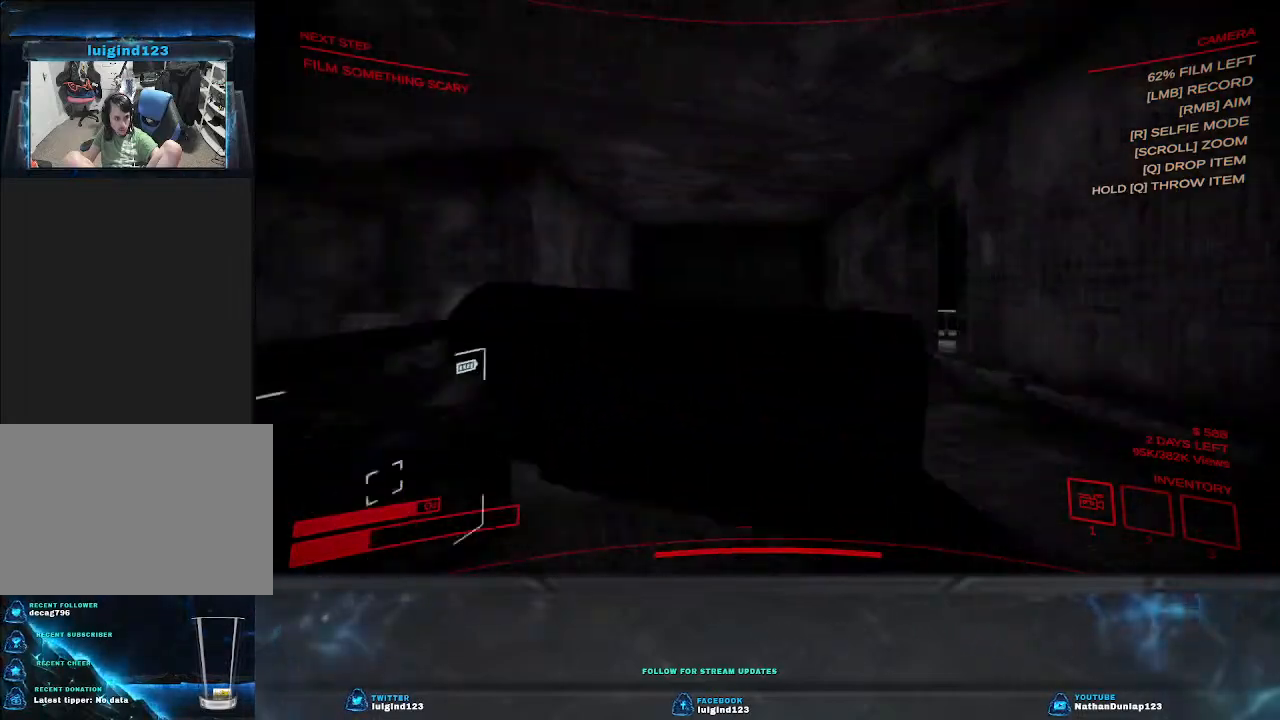
{"keys": ["s"], "events": [[34, "s", "down"], [367, "a", "up"]]}
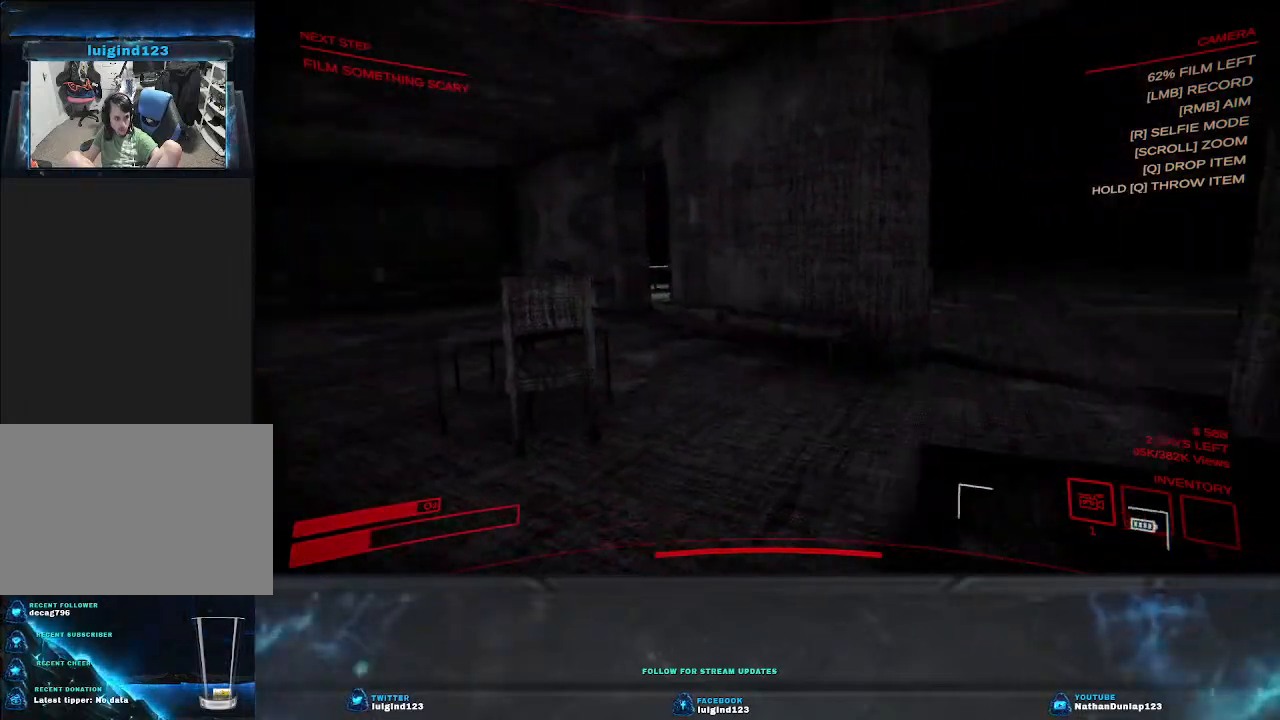
{"keys": ["s"], "events": []}
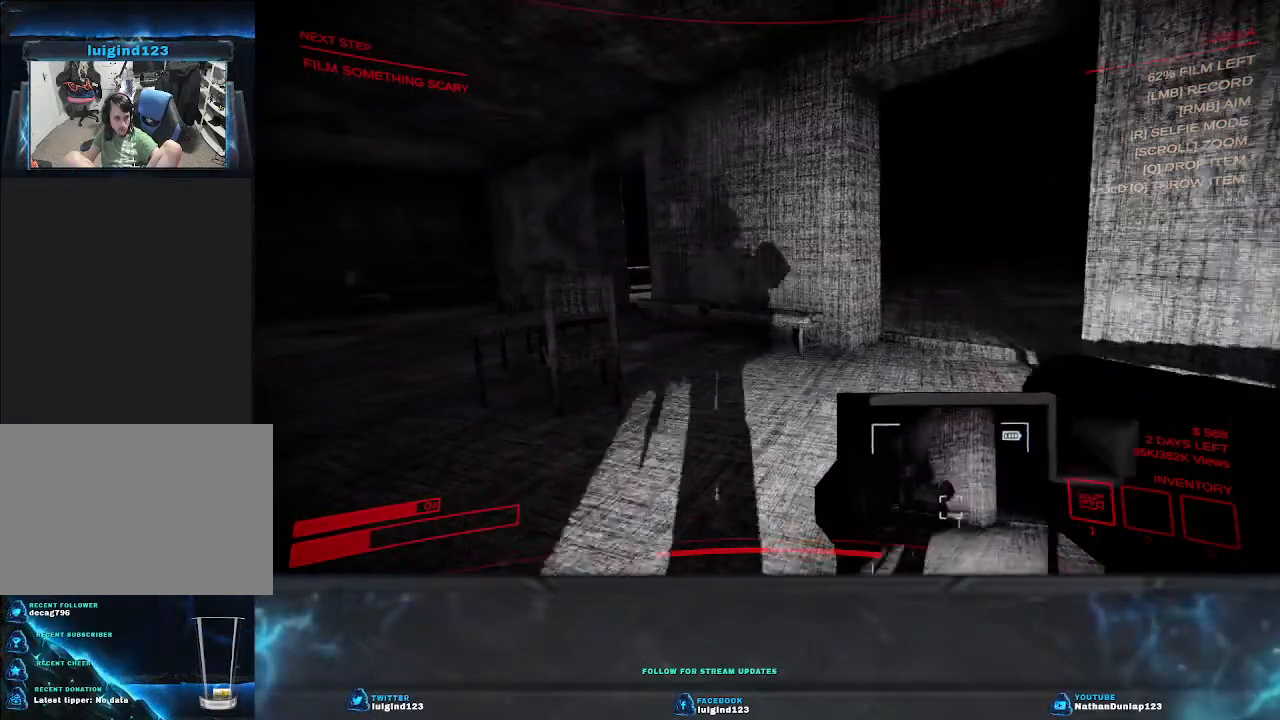
{"keys": ["a"], "events": [[234, "a", "down"], [300, "s", "up"]]}
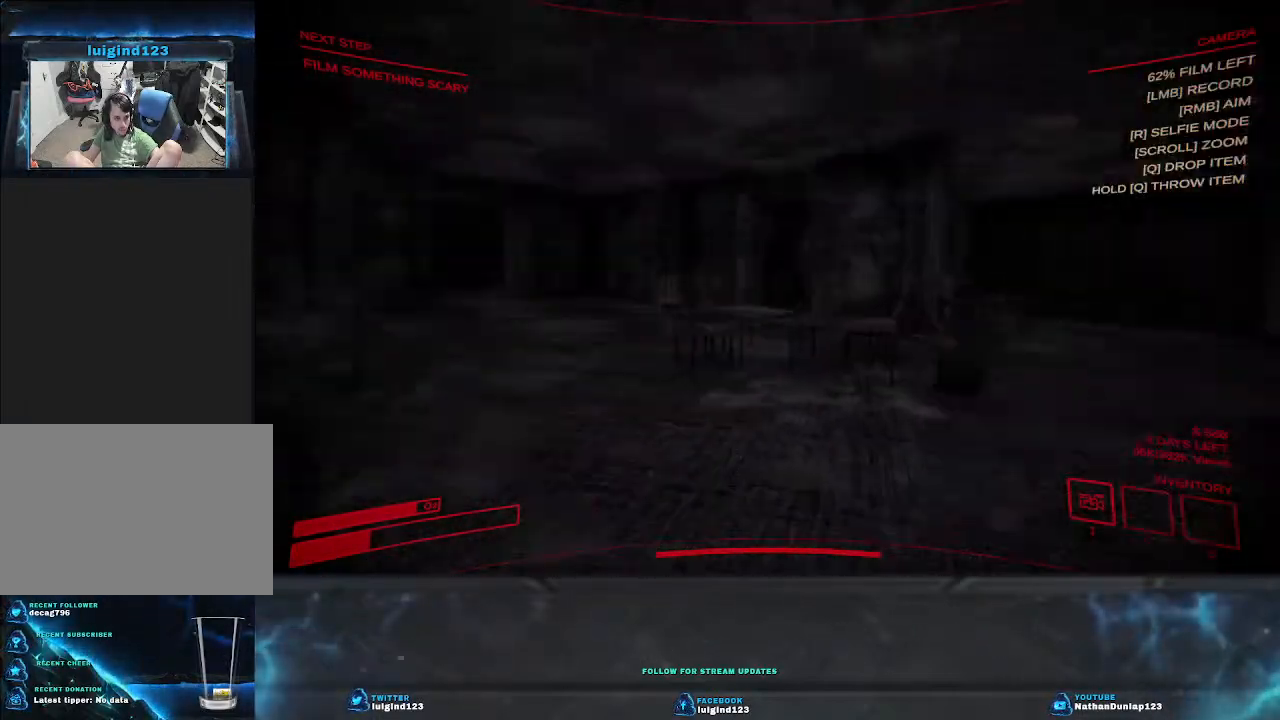
{"keys": ["w"], "events": [[267, "w", "down"], [400, "a", "up"]]}
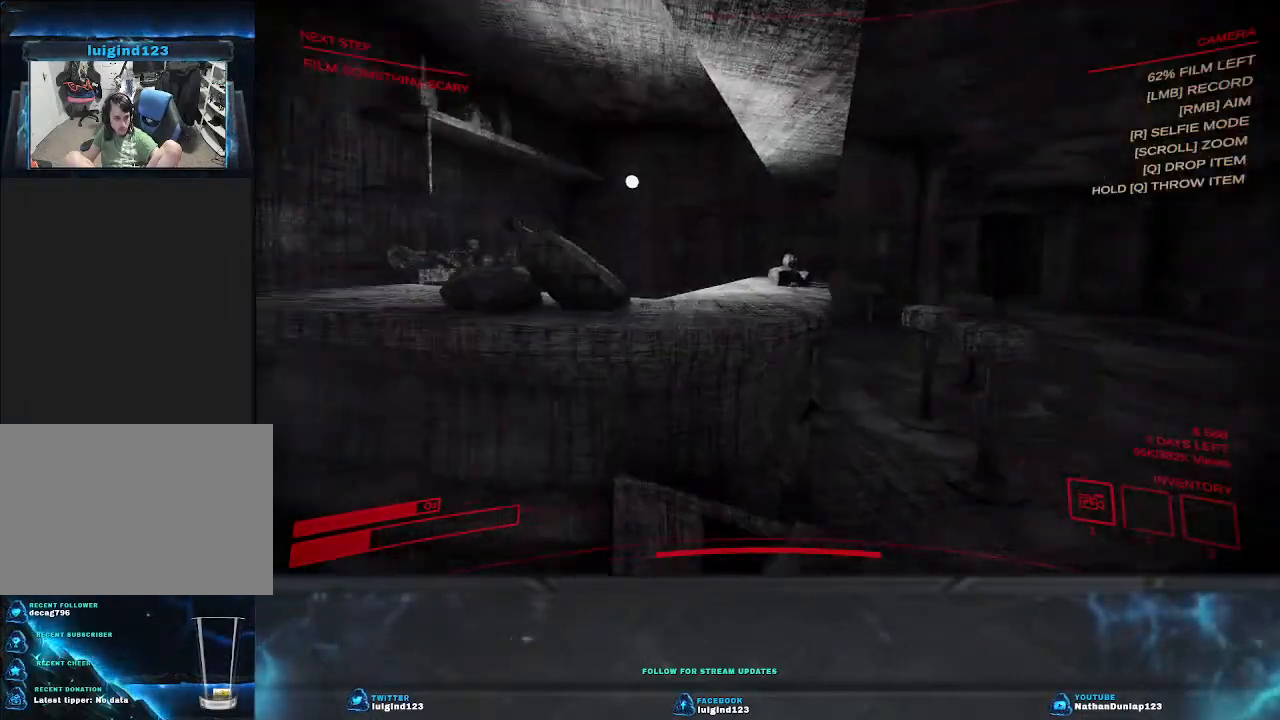
{"keys": ["d", "w"], "events": [[200, "d", "down"]]}
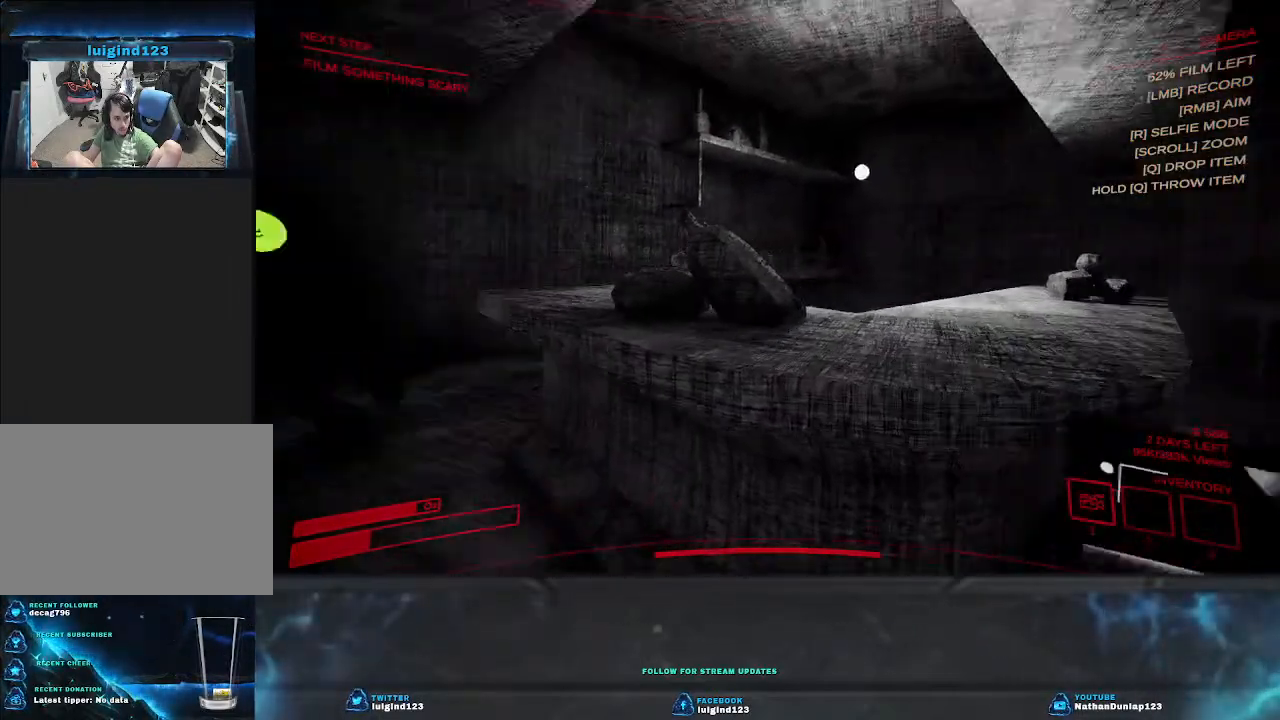
{"keys": ["a"], "events": [[67, "d", "up"], [100, "w", "up"], [234, "a", "down"], [367, "a", "up"], [400, "a", "down"]]}
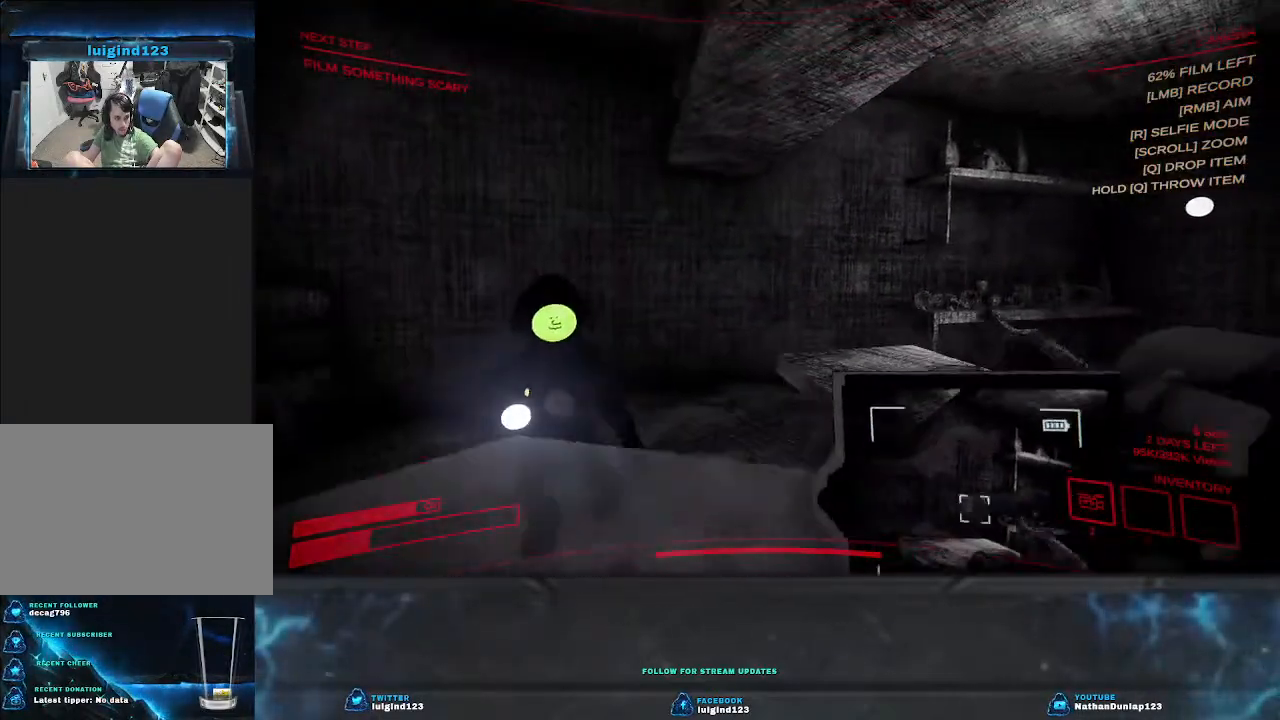
{"keys": ["a", "s"], "events": [[334, "s", "down"]]}